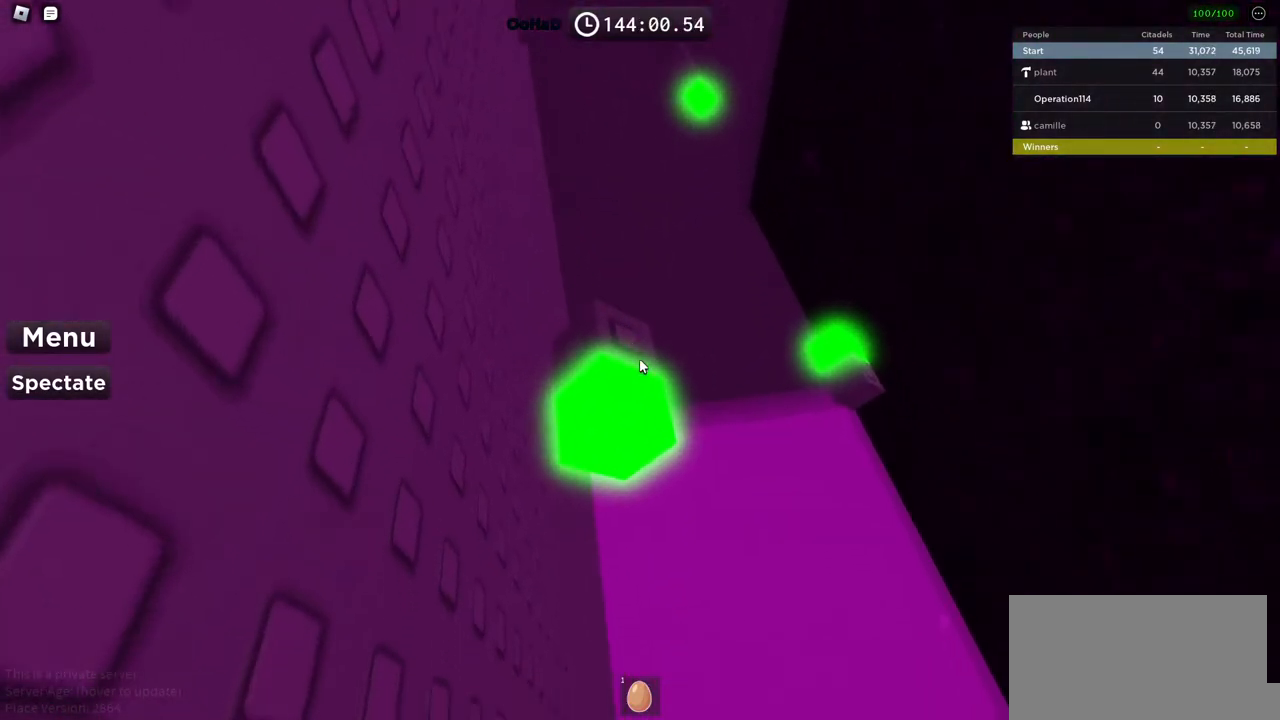
Gameplay with keyboard; each line is a JSON object with the keys held at the frame after it. "events" lists presses ("down") and releases ("up") of "a", "ctrl", "d", "e", "f", "q", "r", "s", "shift", "space", "tab" and "w" between this image and that frame as [ms after this image, input, new state], when the widget could be followed in between. No other keys are recorded. Mouse input is not recorded.
{"keys": [], "events": [[67, "w", "down"], [284, "w", "up"]]}
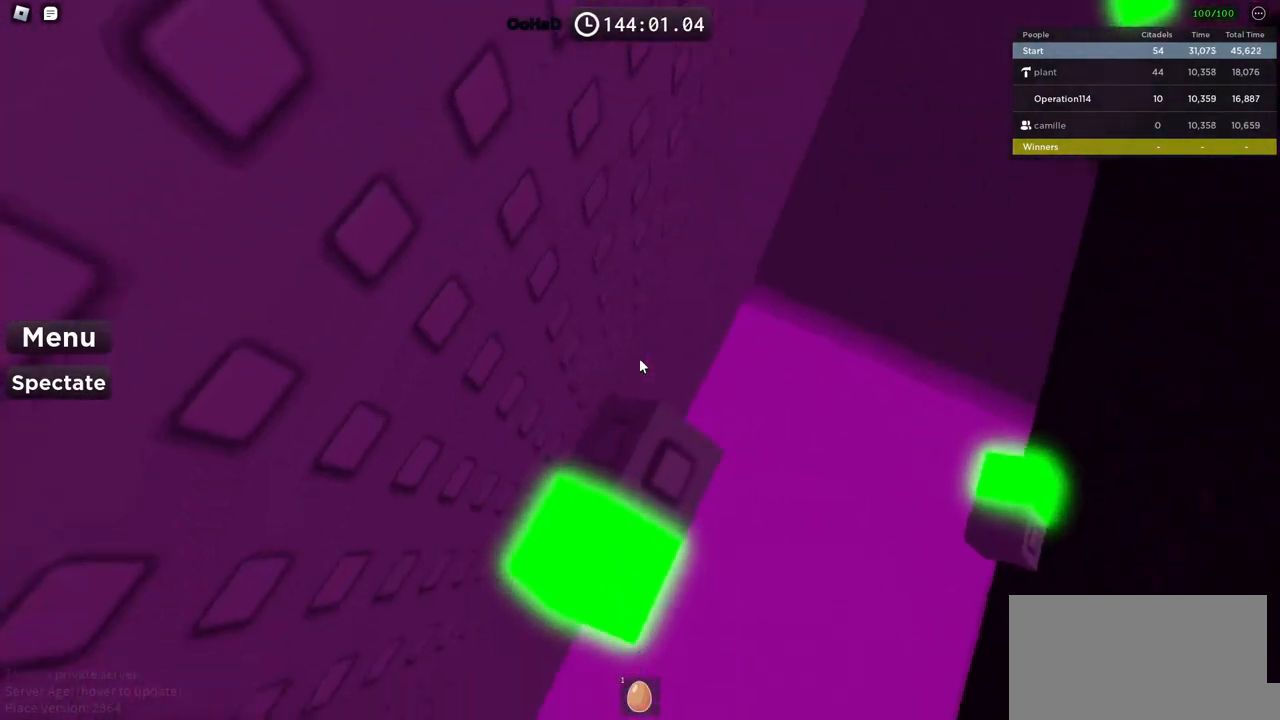
{"keys": [], "events": [[217, "shift", "down"], [400, "d", "down"], [434, "d", "up"], [434, "shift", "up"]]}
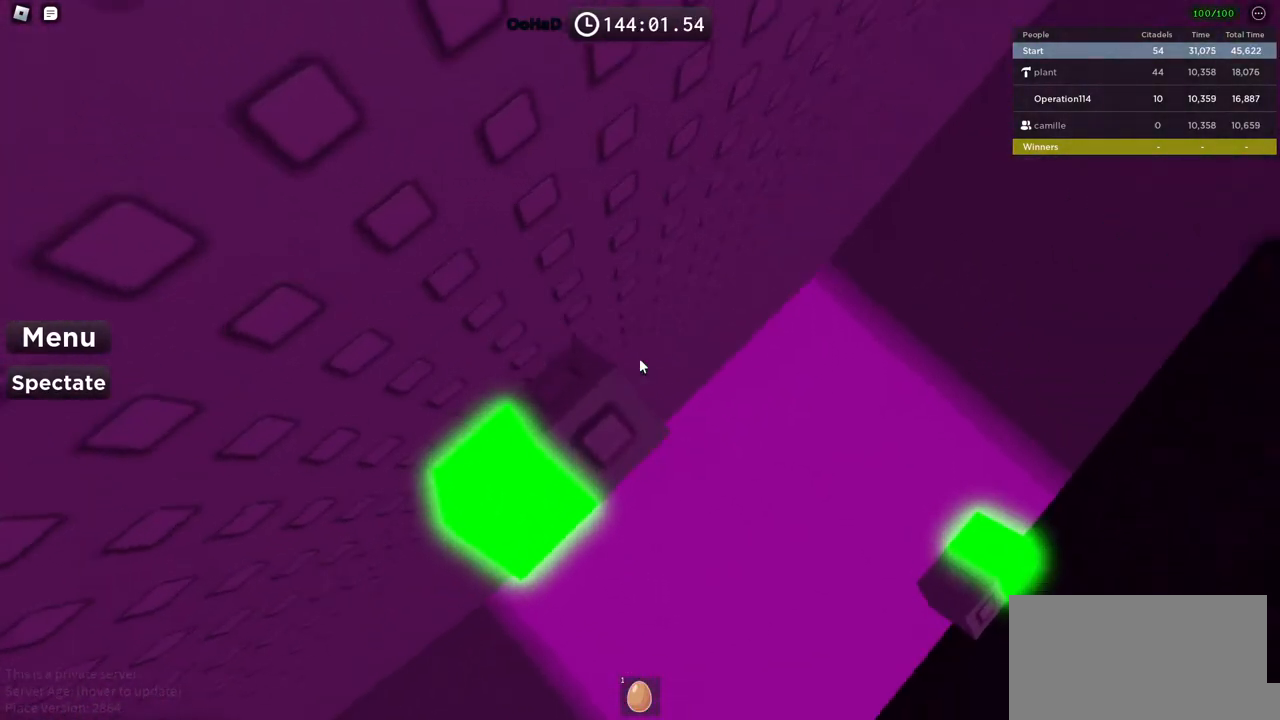
{"keys": ["d", "space"], "events": [[250, "d", "down"], [367, "space", "down"]]}
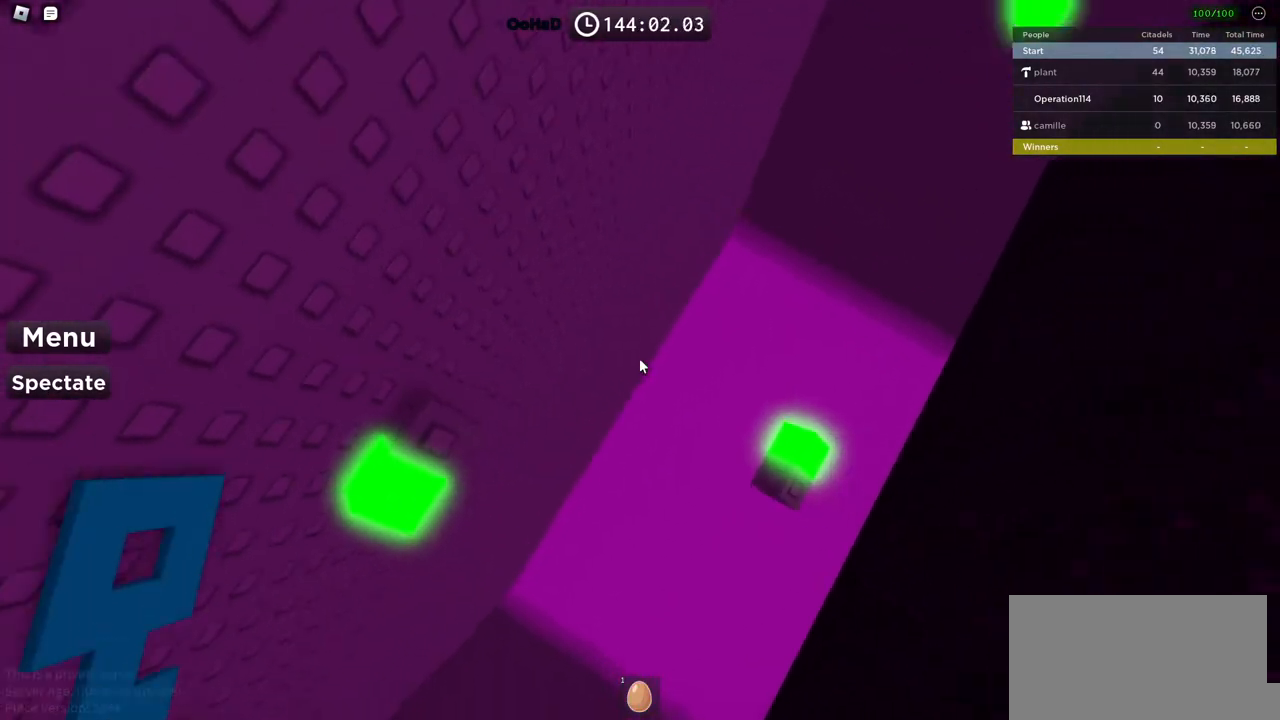
{"keys": ["space", "w"], "events": [[34, "space", "up"], [200, "d", "up"], [467, "w", "down"], [484, "space", "down"]]}
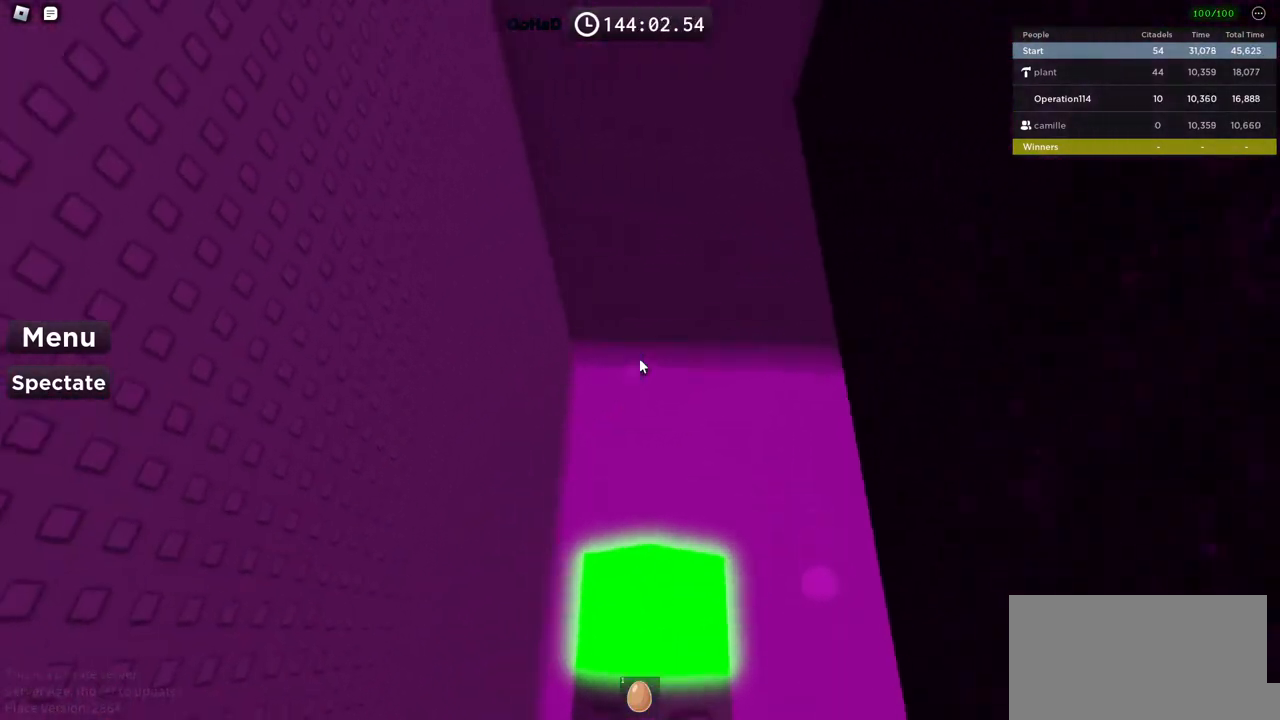
{"keys": ["space", "w"], "events": []}
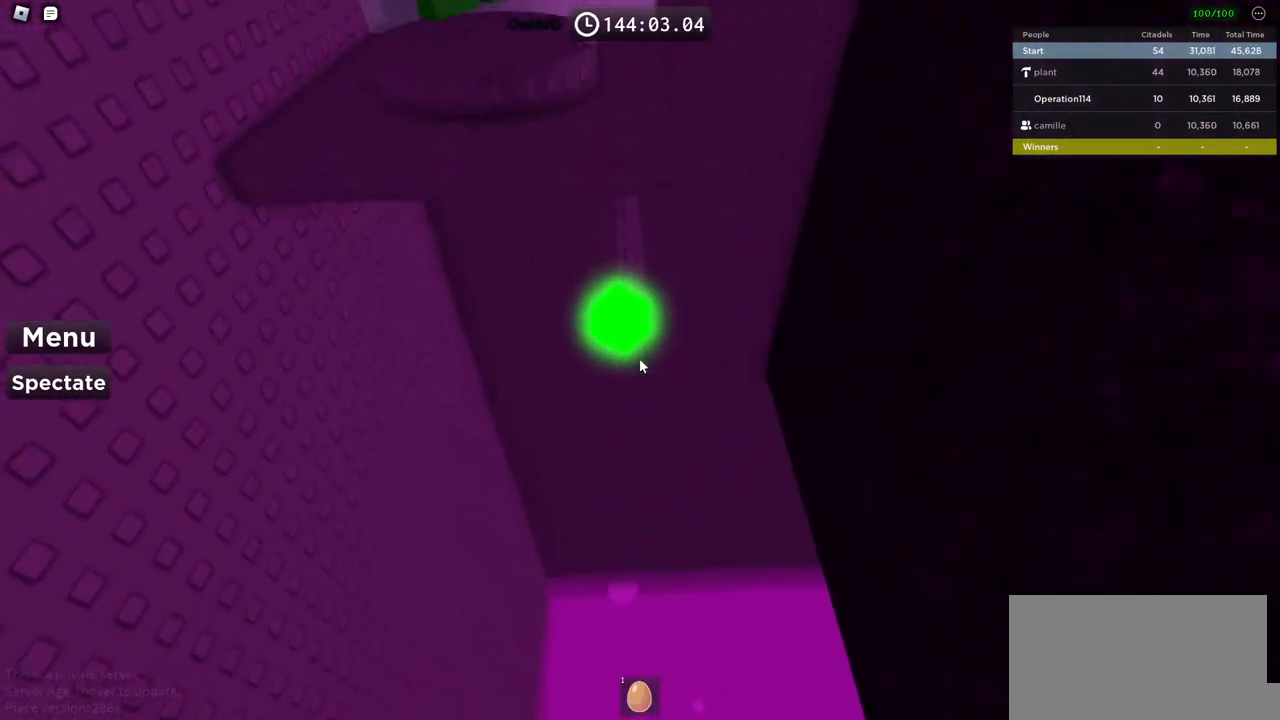
{"keys": ["space"], "events": [[317, "w", "up"]]}
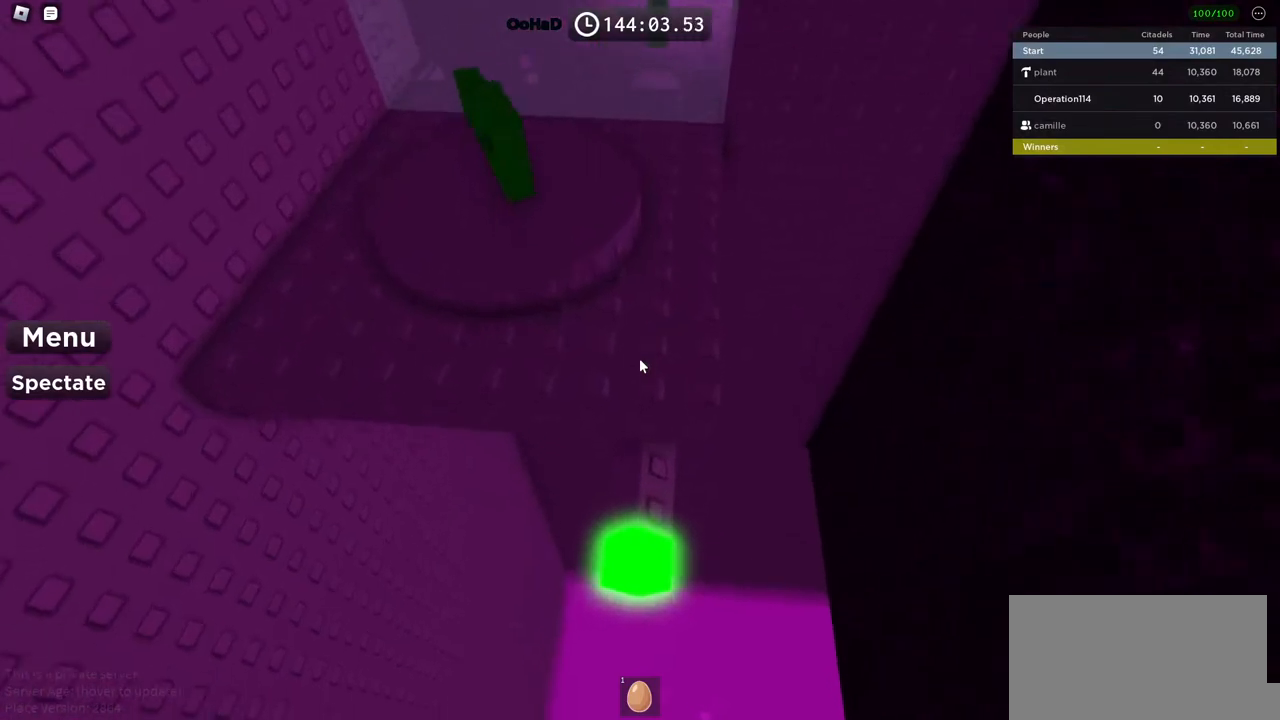
{"keys": ["w"], "events": [[134, "w", "down"], [334, "space", "up"]]}
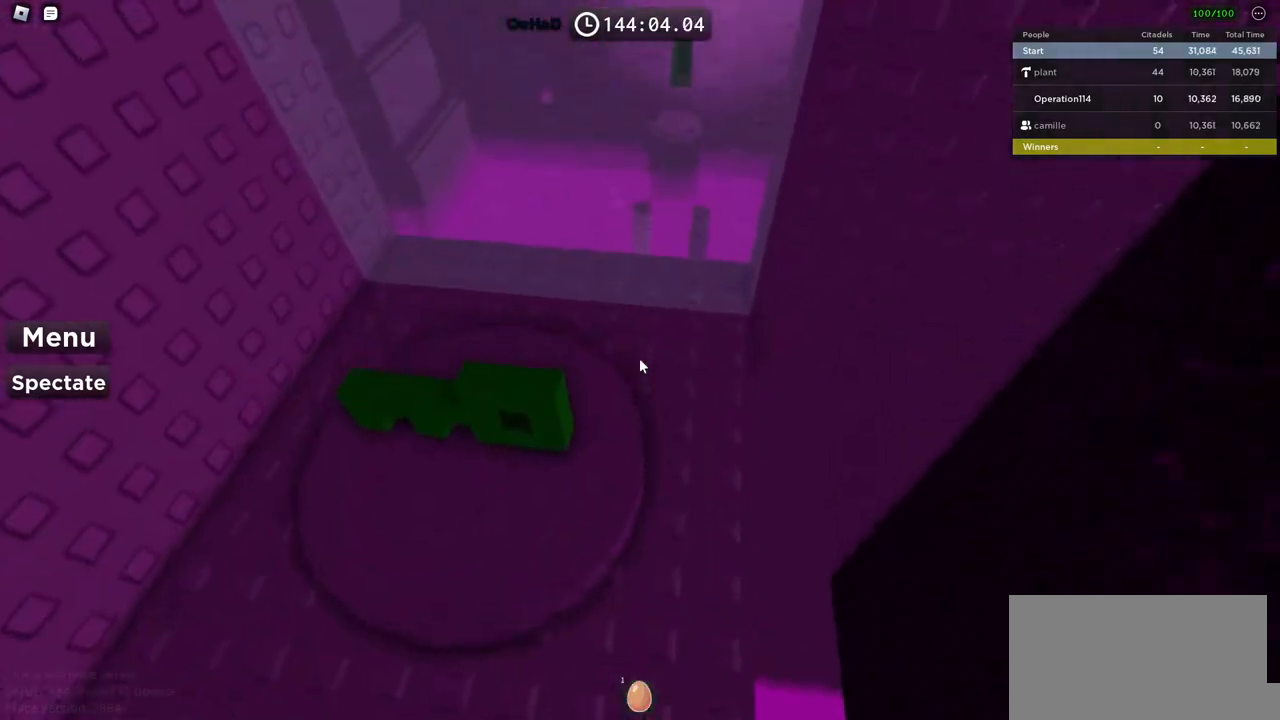
{"keys": [], "events": [[50, "a", "down"], [267, "a", "up"], [367, "w", "up"]]}
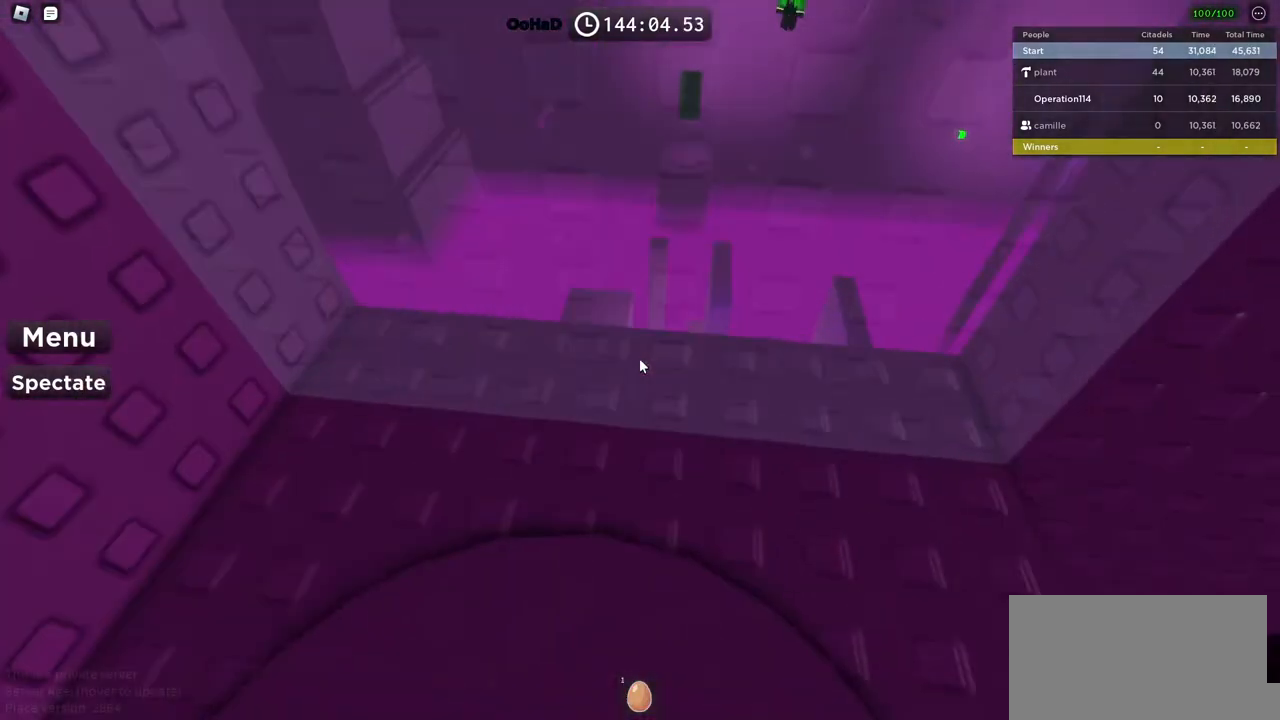
{"keys": ["shift"], "events": [[117, "w", "down"], [334, "w", "up"], [500, "shift", "down"]]}
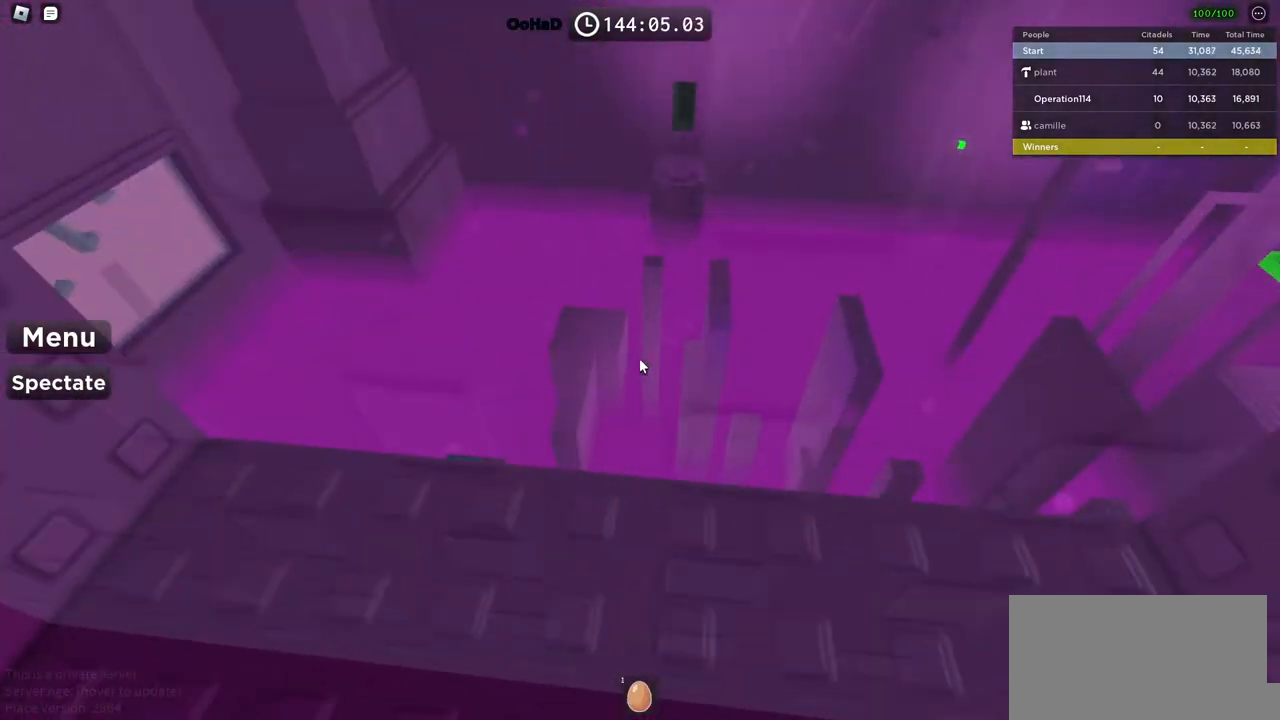
{"keys": [], "events": [[117, "shift", "up"], [217, "d", "down"], [367, "d", "up"]]}
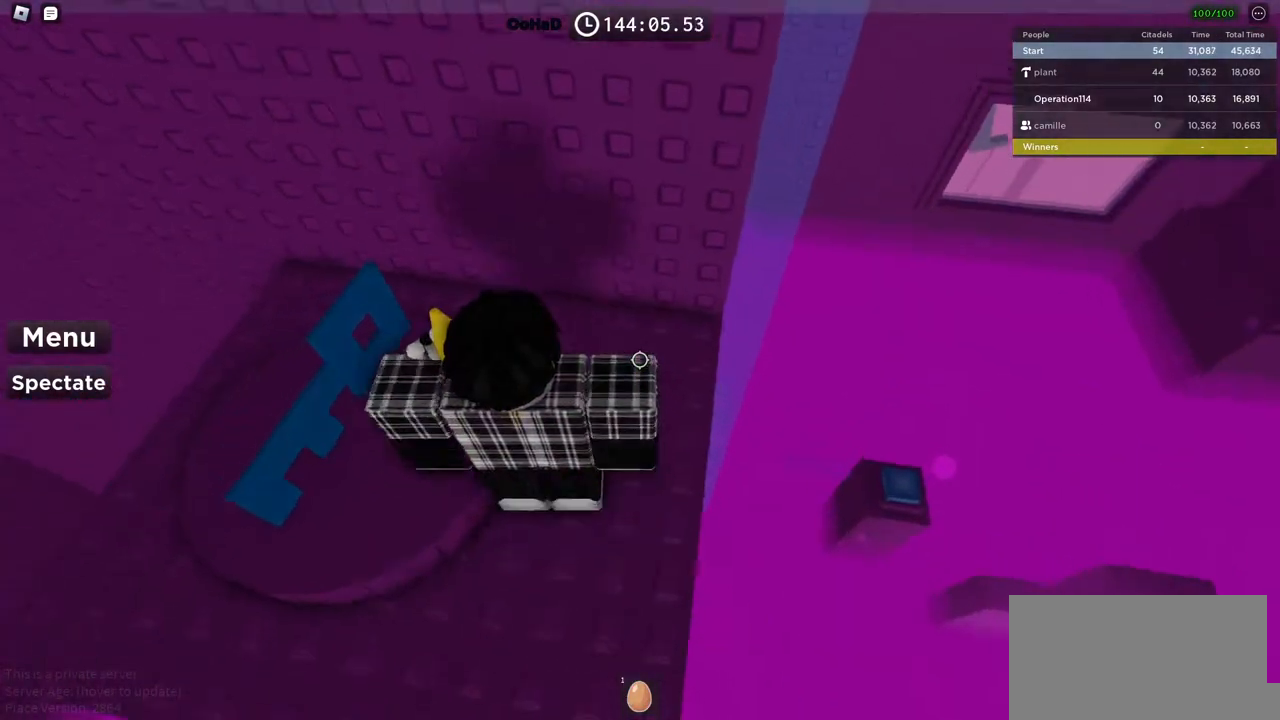
{"keys": ["w"], "events": [[350, "w", "down"]]}
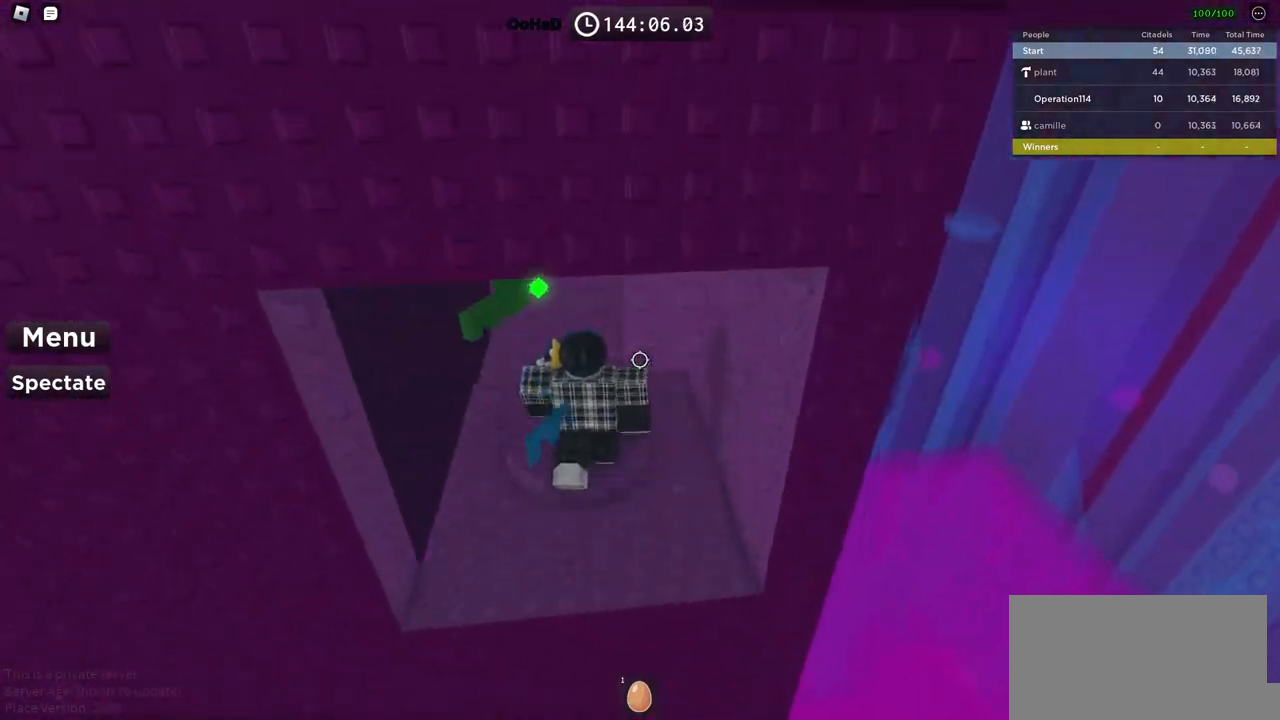
{"keys": ["d", "w"], "events": [[217, "shift", "down"], [350, "d", "down"], [350, "shift", "up"]]}
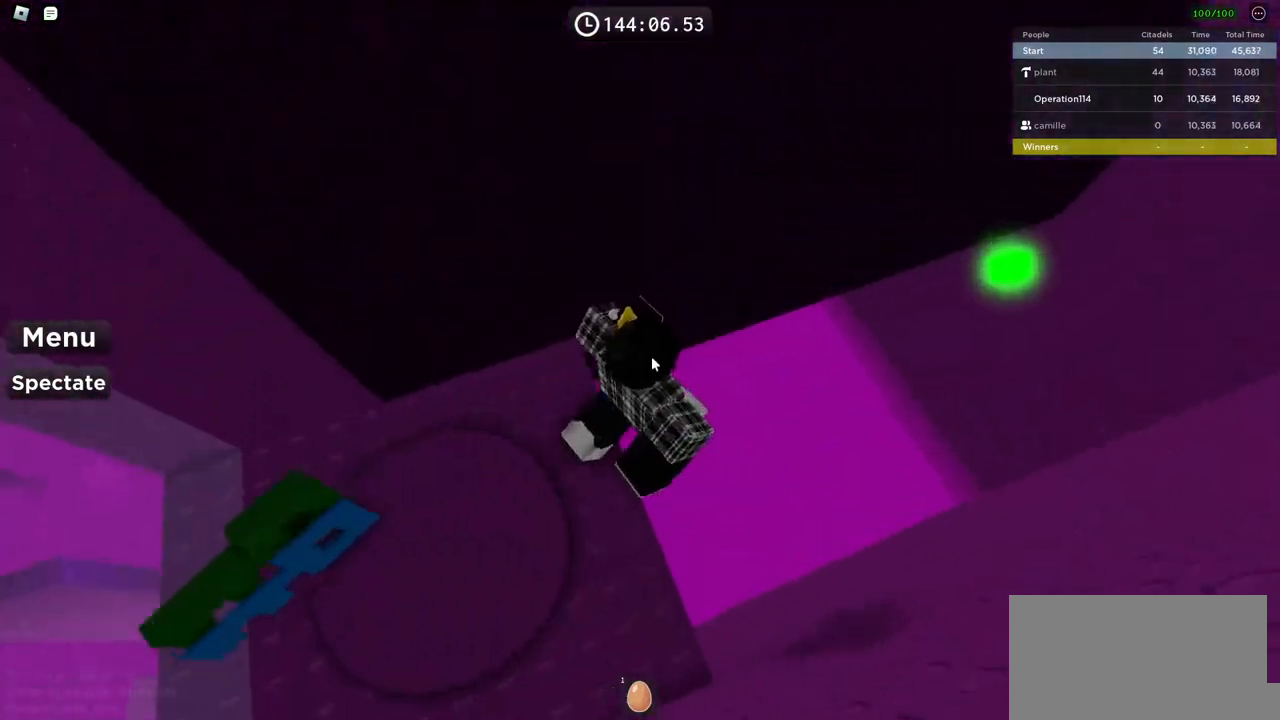
{"keys": [], "events": [[100, "w", "up"], [134, "d", "up"]]}
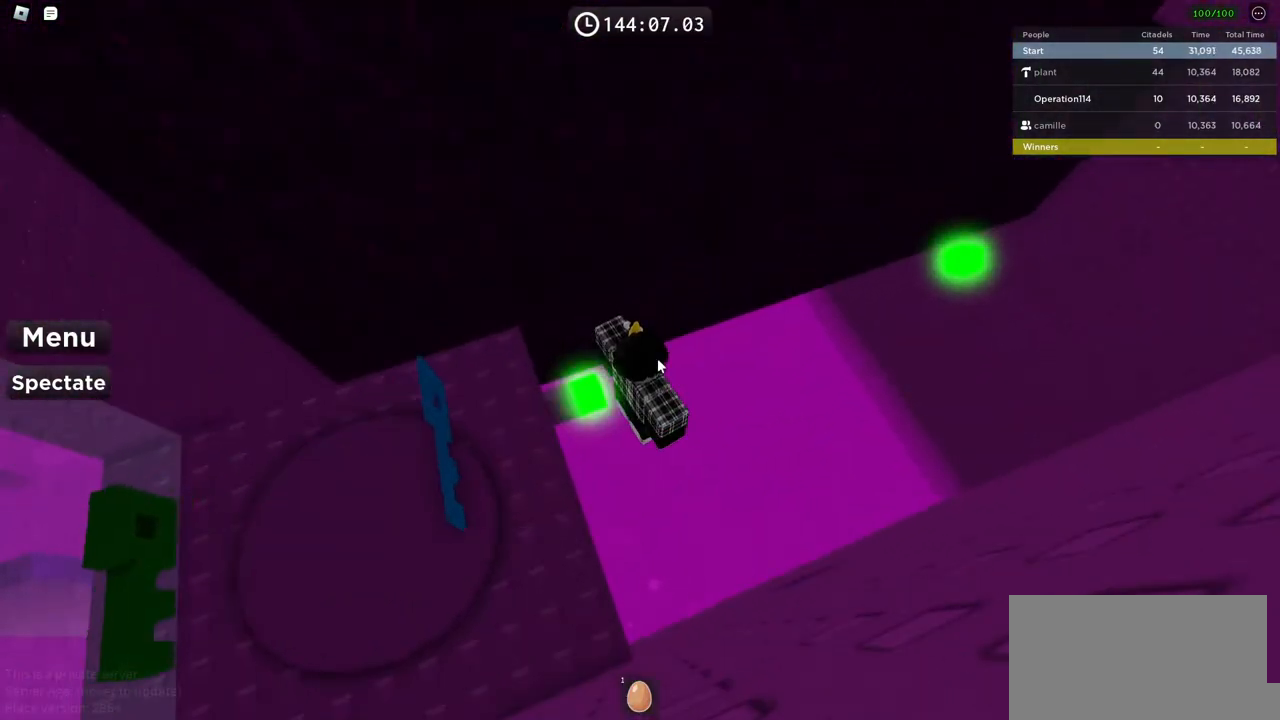
{"keys": ["d", "w"], "events": [[250, "d", "down"], [334, "w", "down"]]}
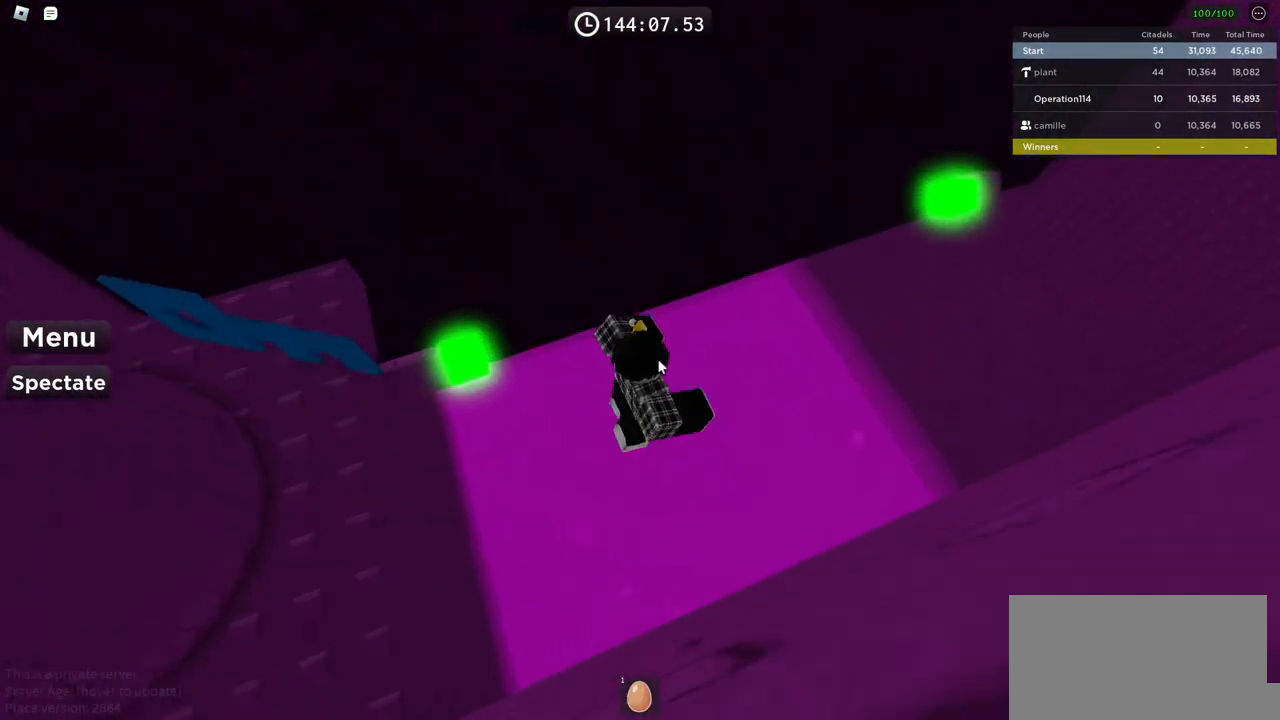
{"keys": [], "events": [[17, "d", "up"], [150, "w", "up"]]}
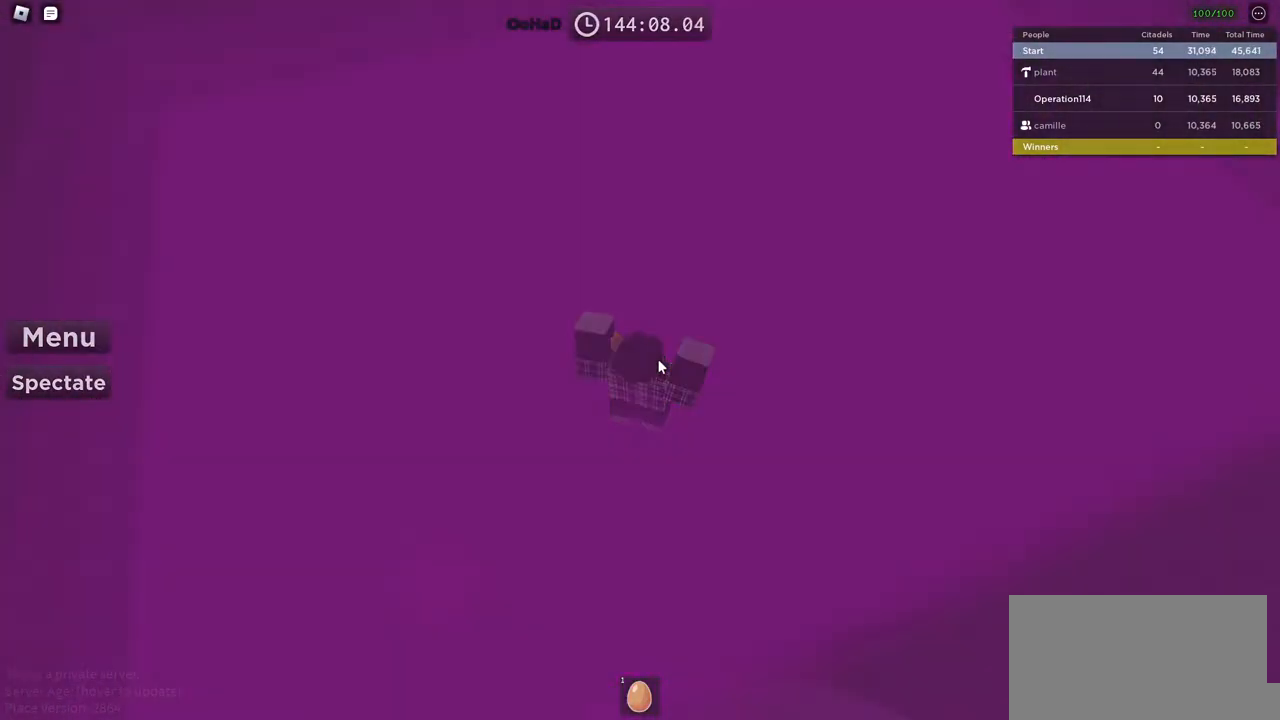
{"keys": [], "events": []}
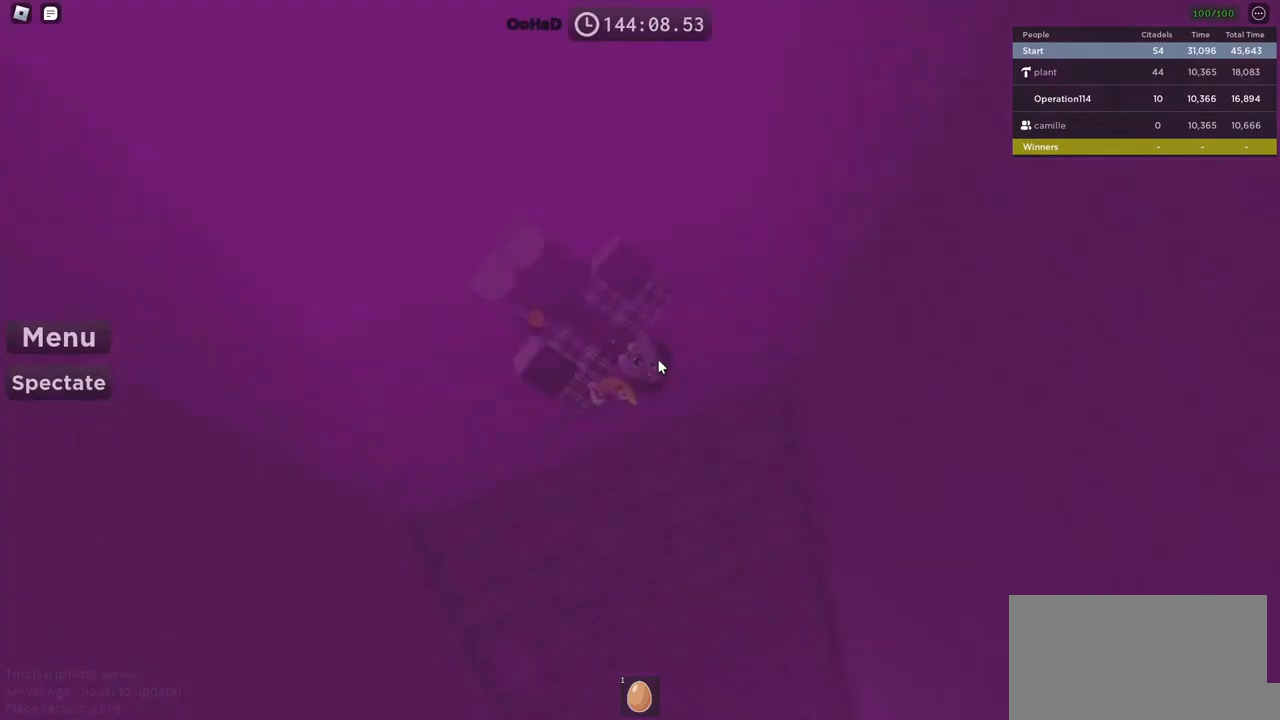
{"keys": [], "events": []}
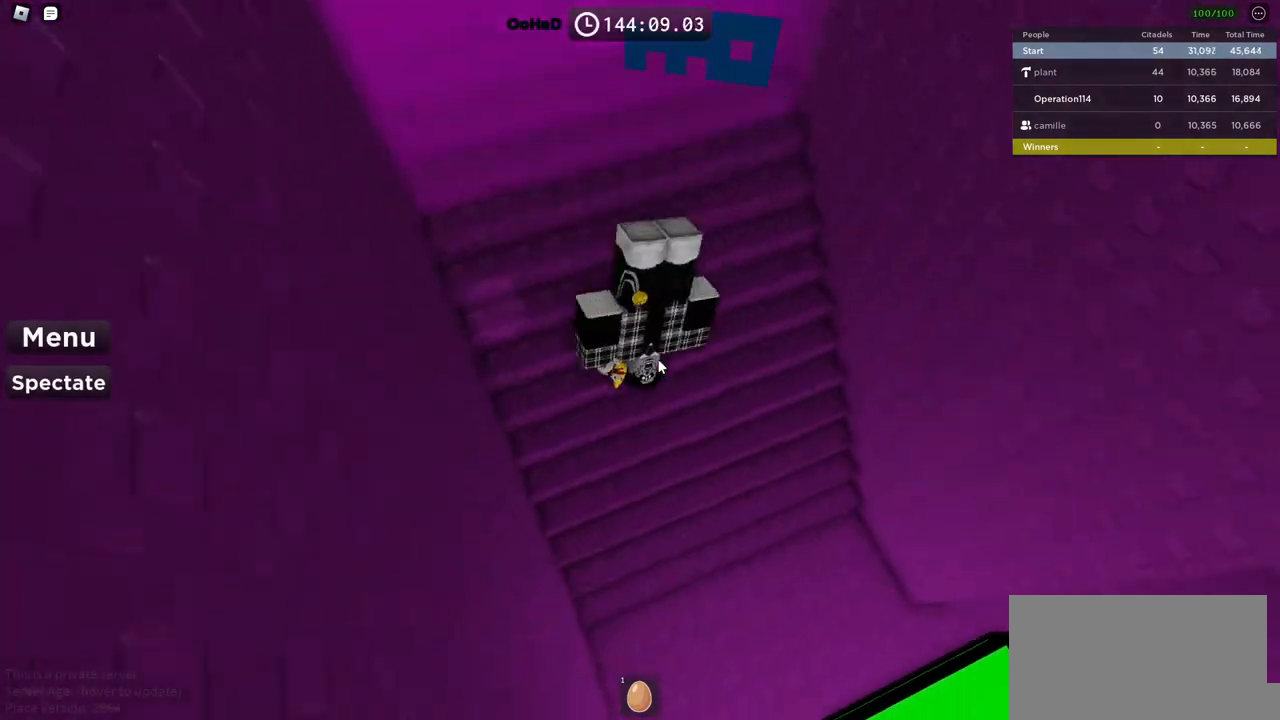
{"keys": [], "events": []}
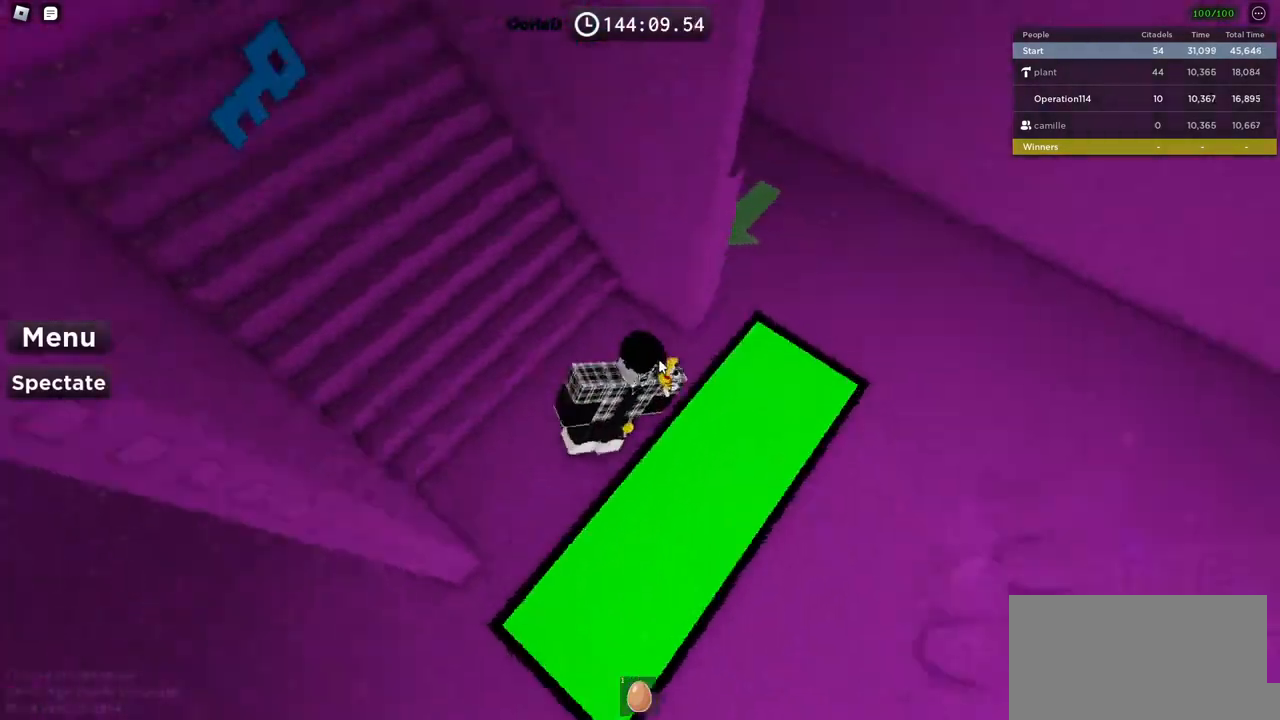
{"keys": ["space"], "events": [[217, "space", "down"]]}
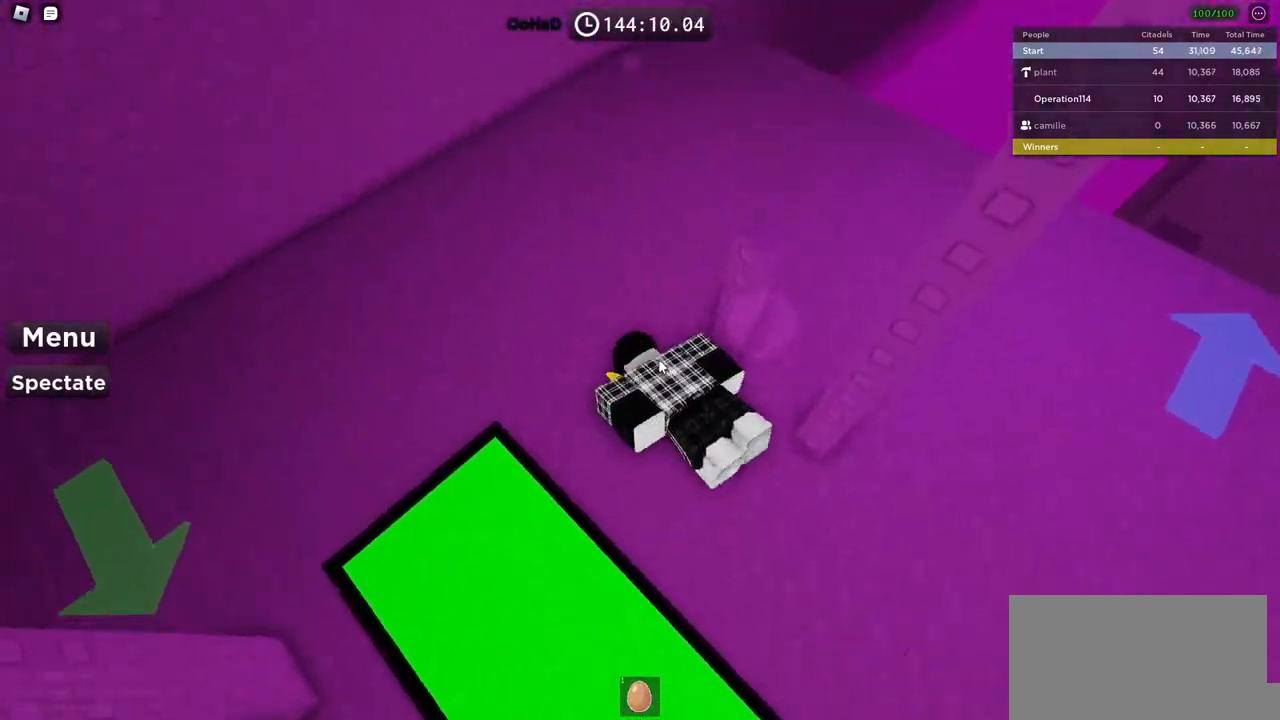
{"keys": ["space"], "events": [[150, "w", "down"], [184, "w", "up"]]}
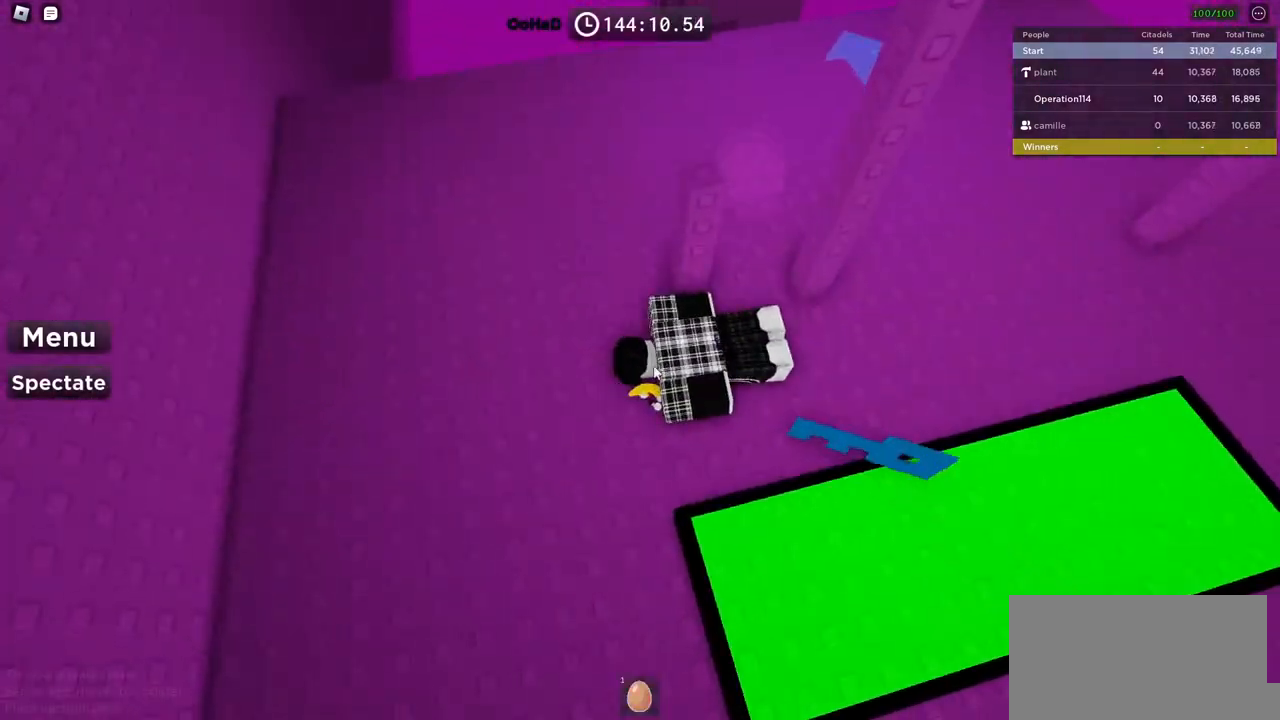
{"keys": ["space"], "events": []}
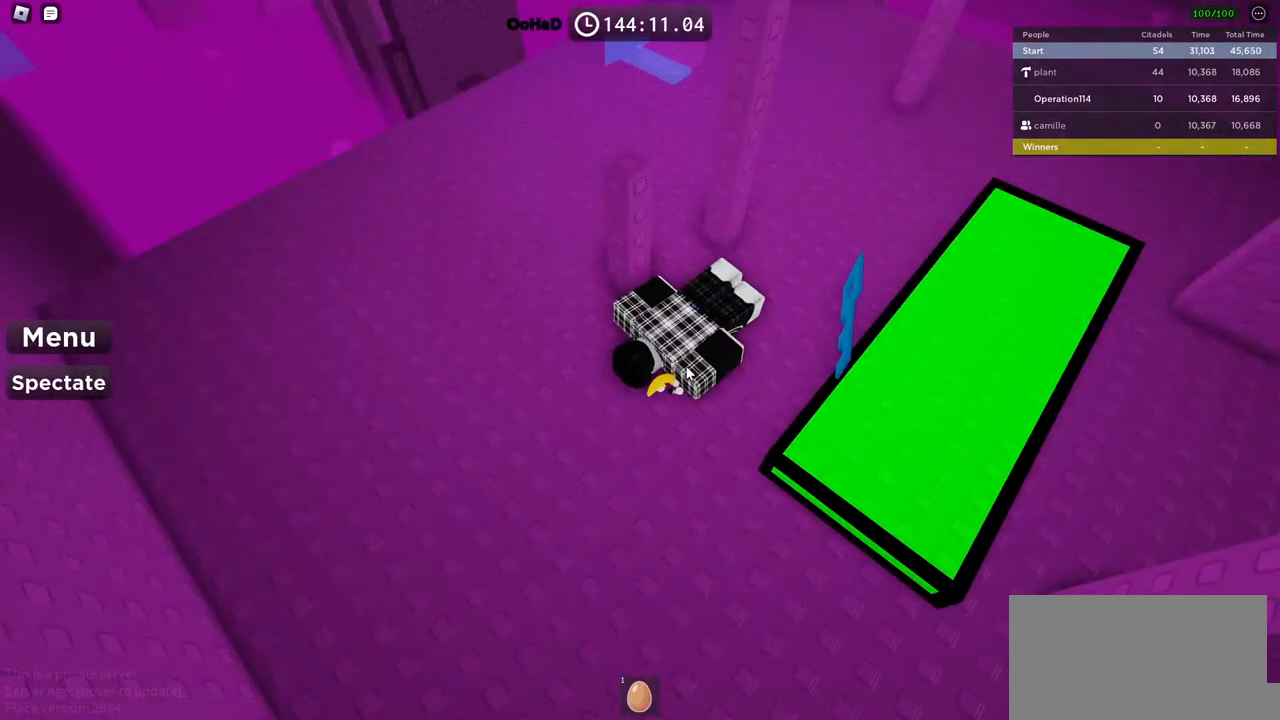
{"keys": ["a", "space", "w"], "events": [[334, "a", "down"], [384, "w", "down"]]}
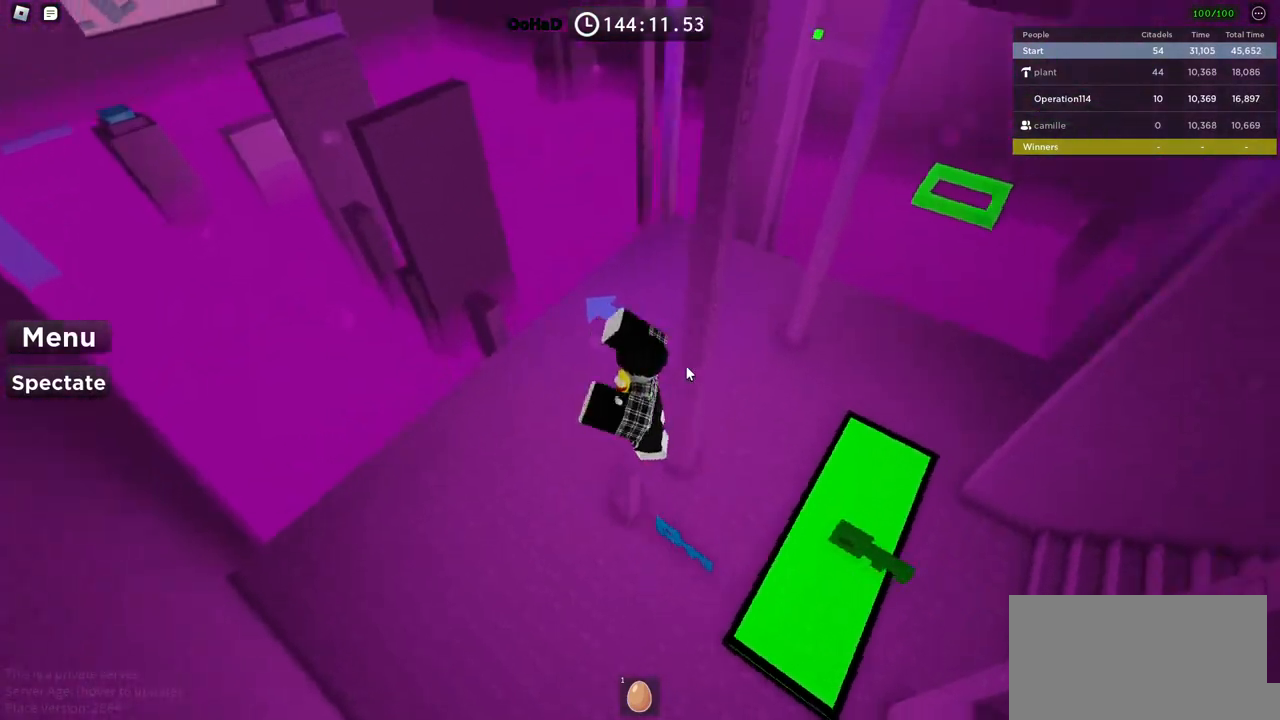
{"keys": ["space"], "events": [[117, "a", "up"], [217, "shift", "down"], [350, "w", "up"], [367, "shift", "up"]]}
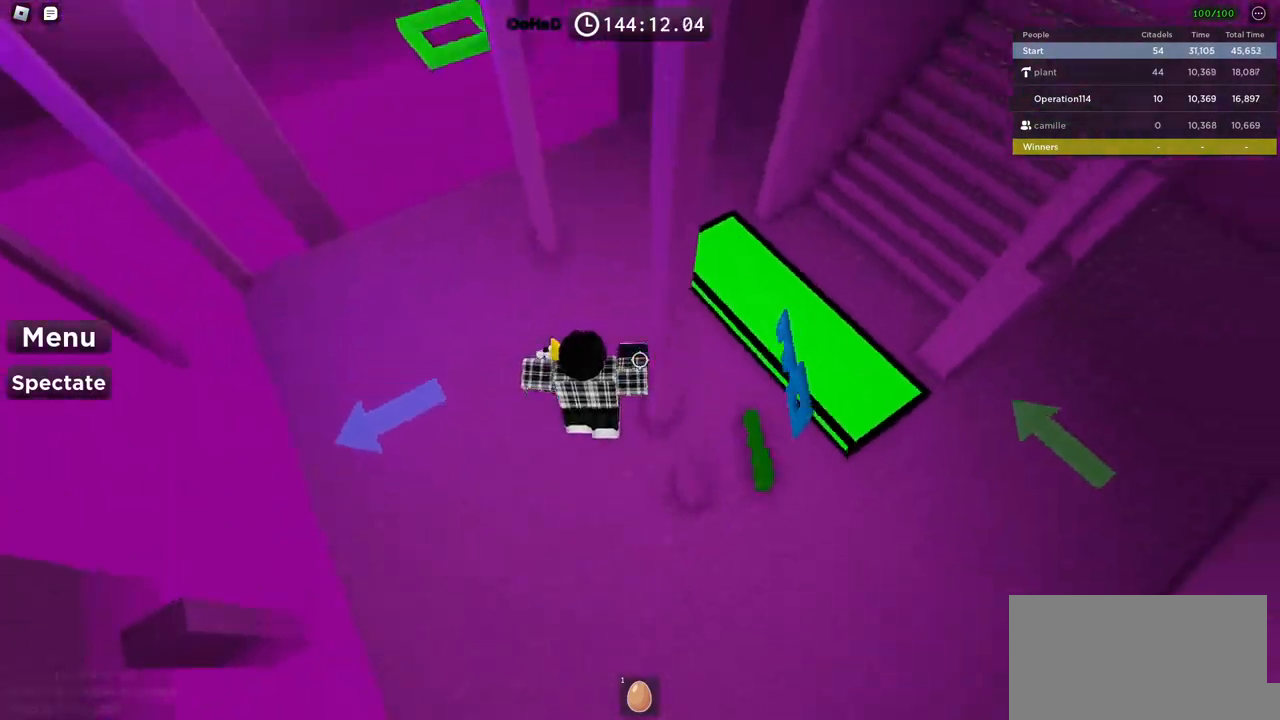
{"keys": ["a", "space", "w"], "events": [[167, "space", "up"], [334, "a", "down"], [384, "space", "down"], [400, "w", "down"]]}
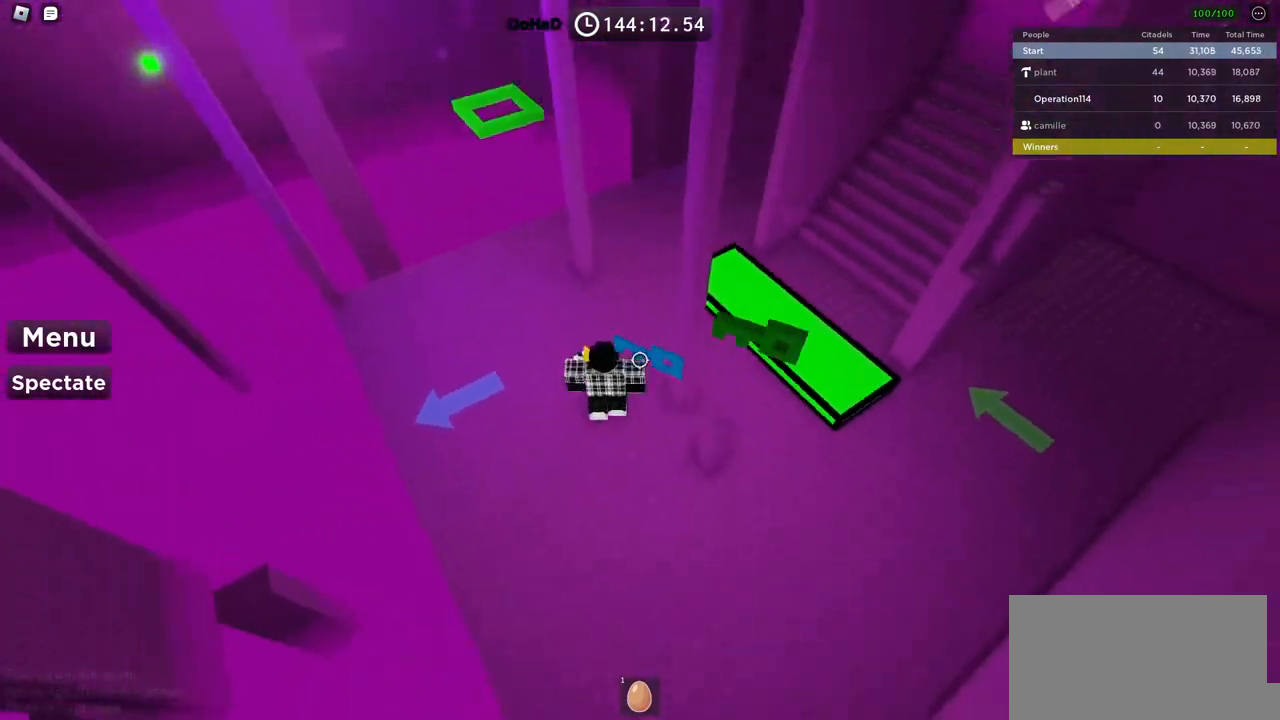
{"keys": [], "events": [[234, "space", "up"], [267, "a", "up"], [284, "w", "up"]]}
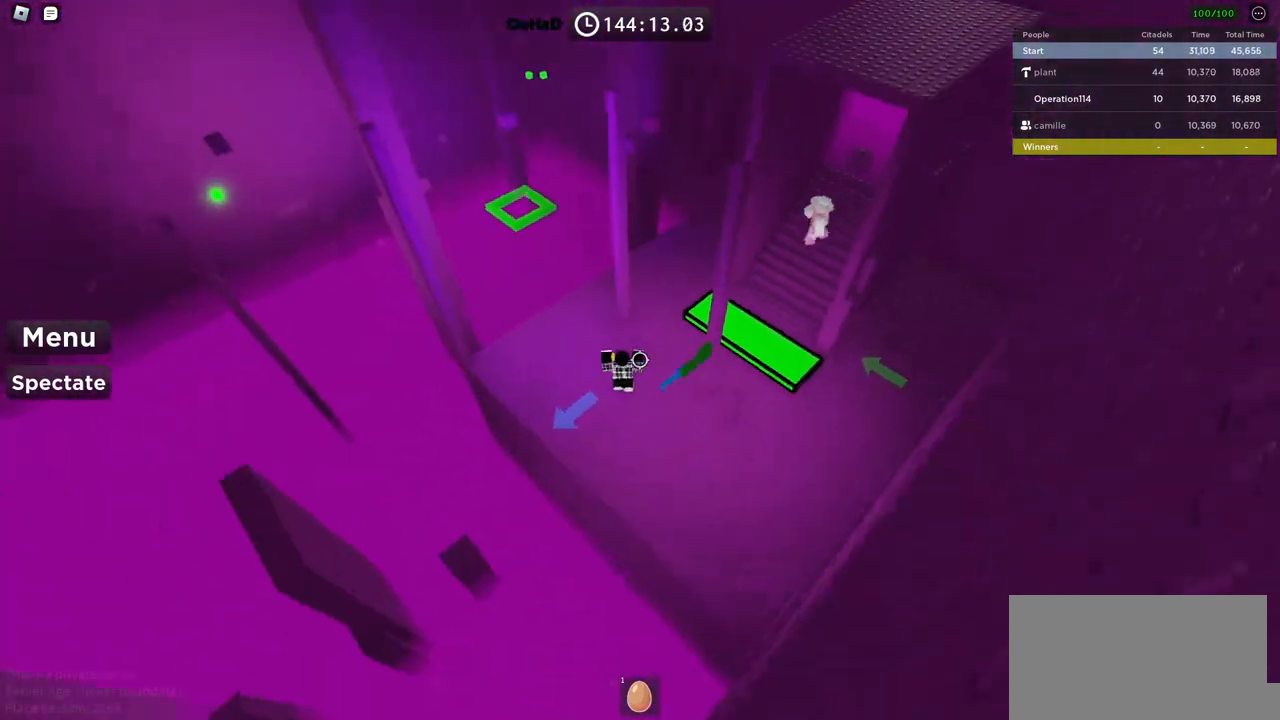
{"keys": ["a", "space"], "events": [[167, "w", "down"], [184, "space", "down"], [234, "a", "down"], [250, "w", "up"]]}
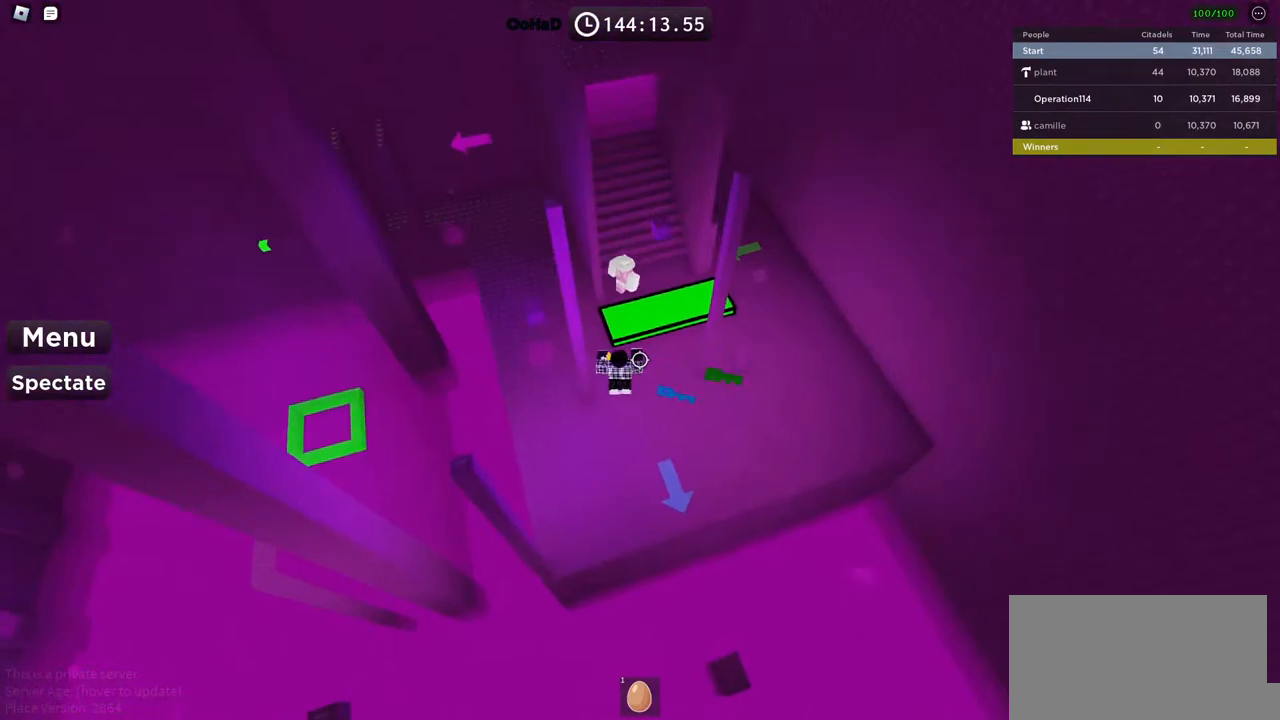
{"keys": ["a", "space"], "events": [[117, "space", "up"], [267, "a", "up"], [300, "space", "down"], [500, "a", "down"]]}
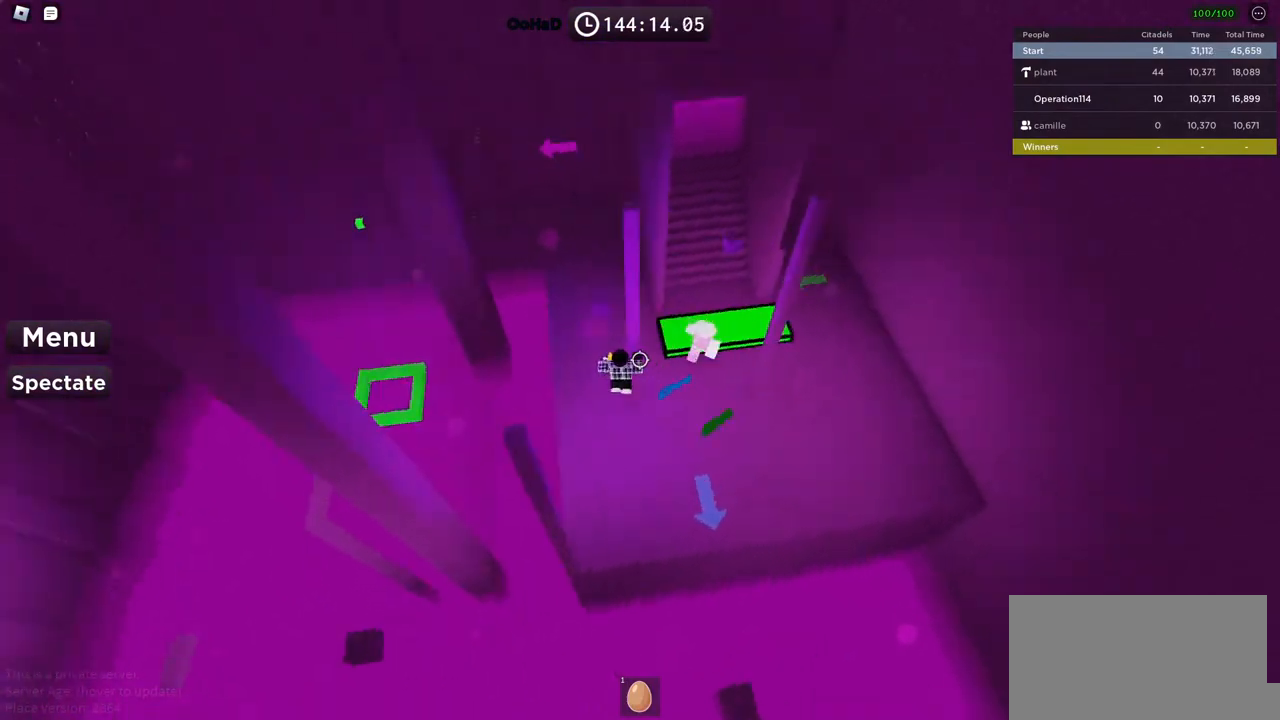
{"keys": ["space", "w"], "events": [[50, "w", "down"], [234, "a", "up"]]}
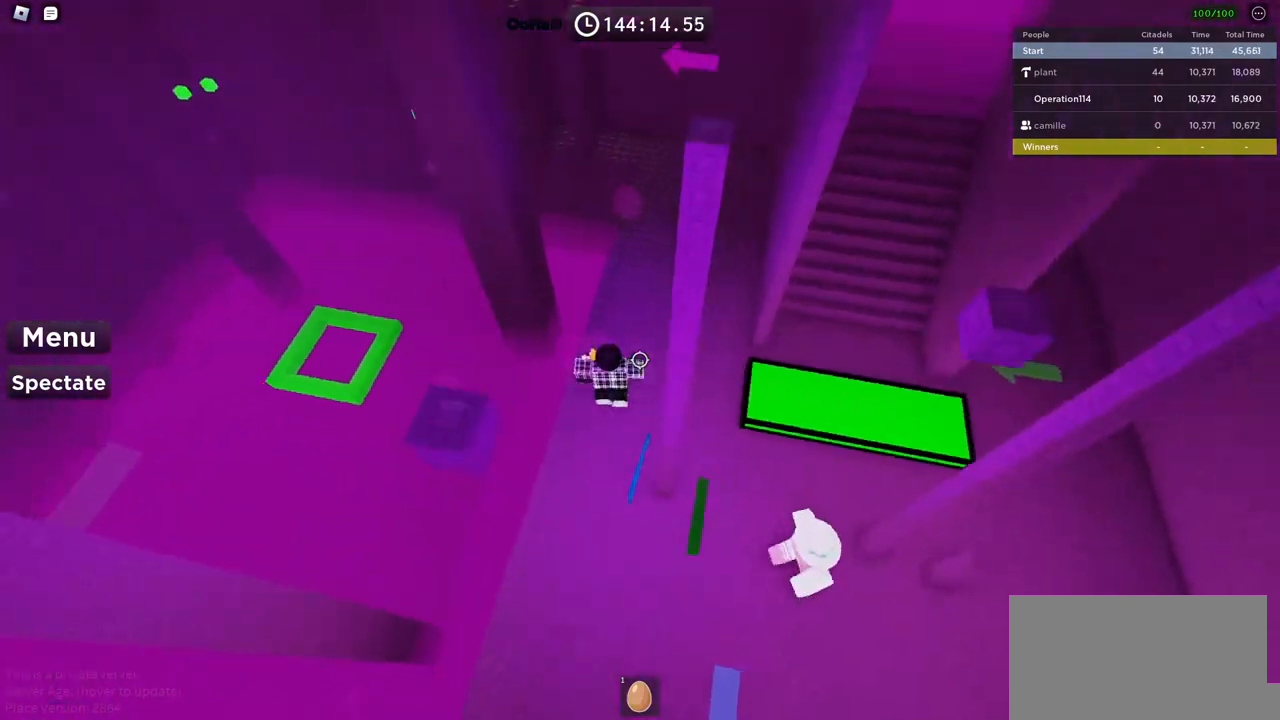
{"keys": ["space", "w"], "events": []}